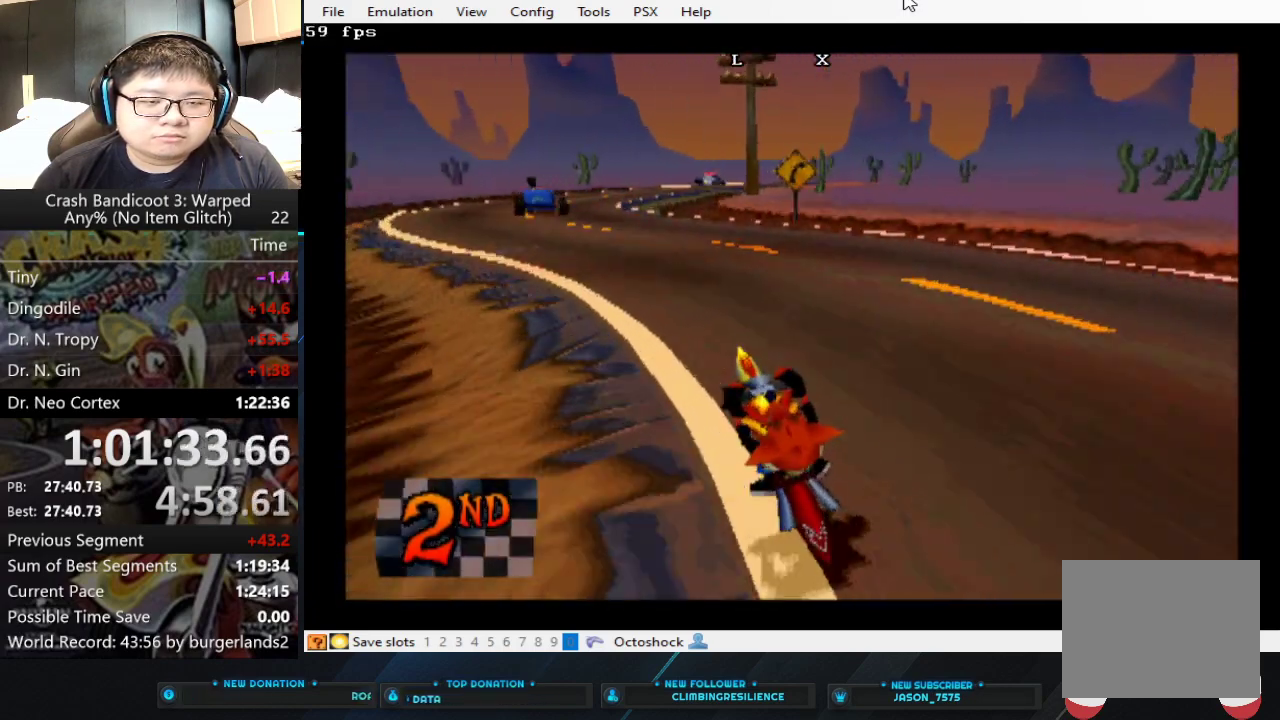
Gameplay with a controller (PlayStation layout); each line is a JSON object with the inputs held at the frame after it. "events" lists button and stick changes between this image and that frame as [ms after this image, input, new state], when the widget could be followed in between. Not read: R3 right_stick.
{"buttons": ["CROSS"], "left_stick": "center", "events": [[400, "left_stick", "center"]]}
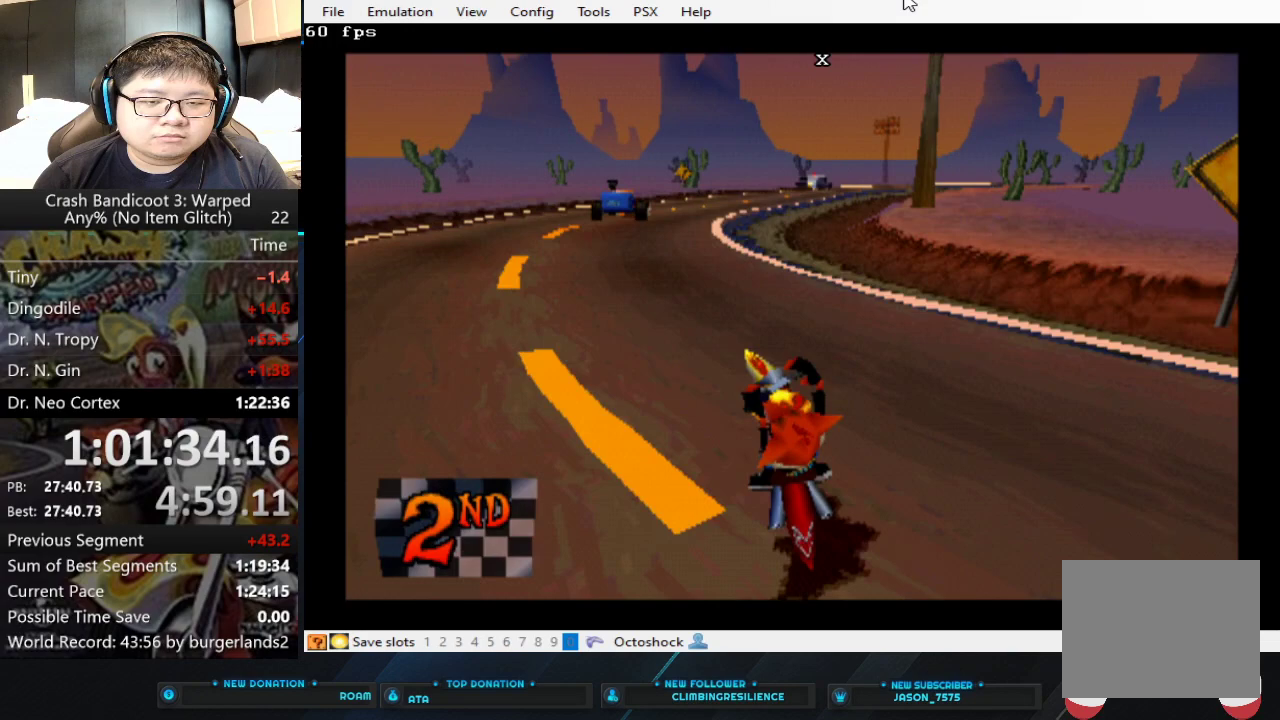
{"buttons": [], "left_stick": "right", "events": [[100, "CROSS", "up"], [400, "left_stick", "right"]]}
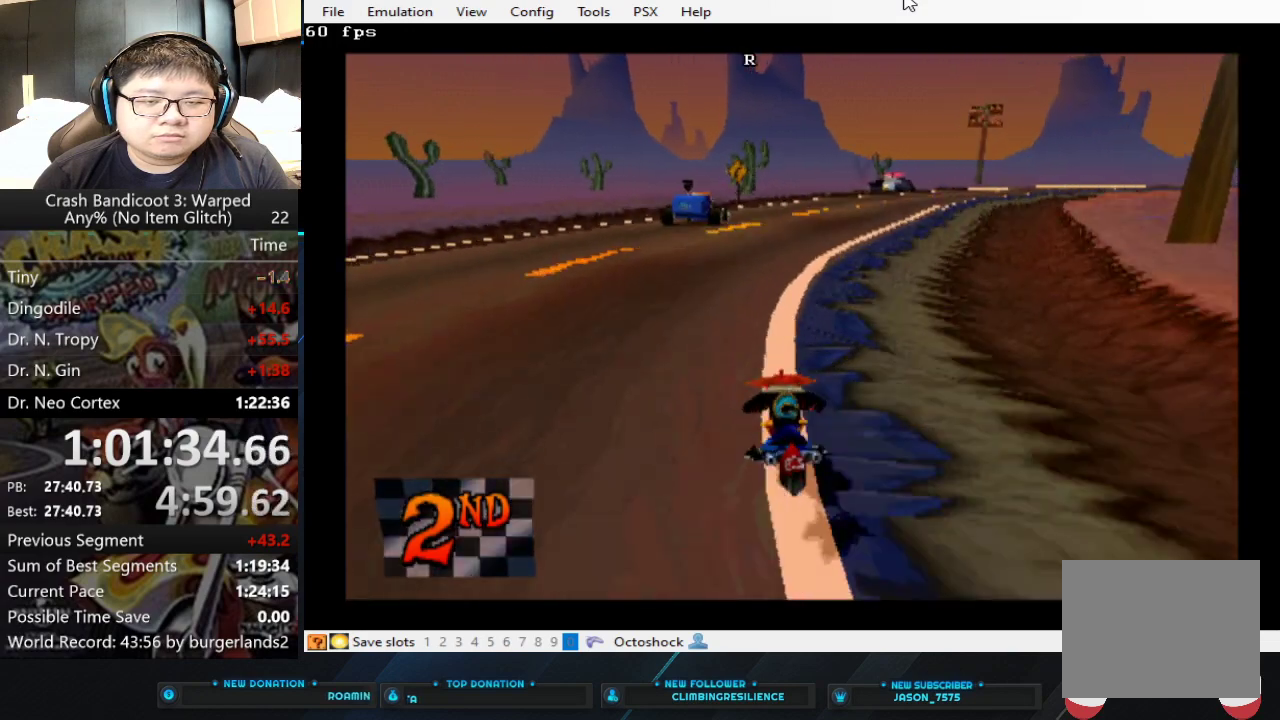
{"buttons": [], "left_stick": "right", "events": [[33, "CROSS", "down"], [300, "CROSS", "up"]]}
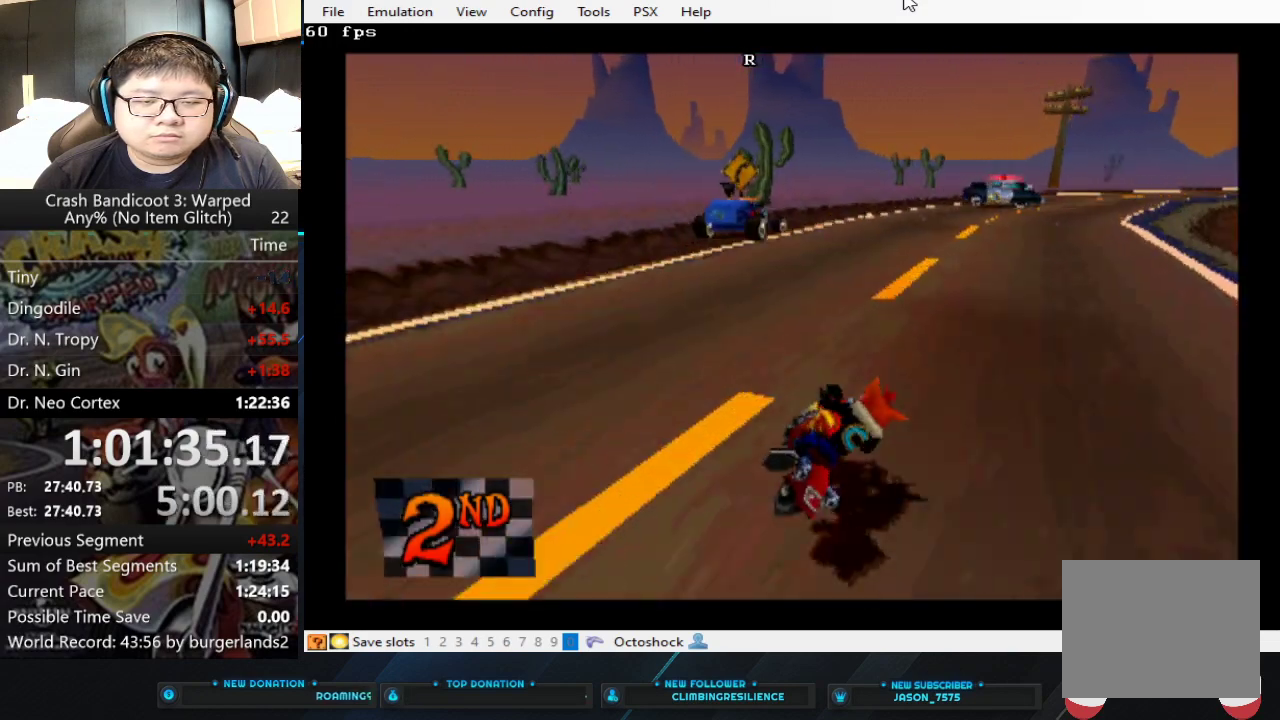
{"buttons": [], "left_stick": "right", "events": []}
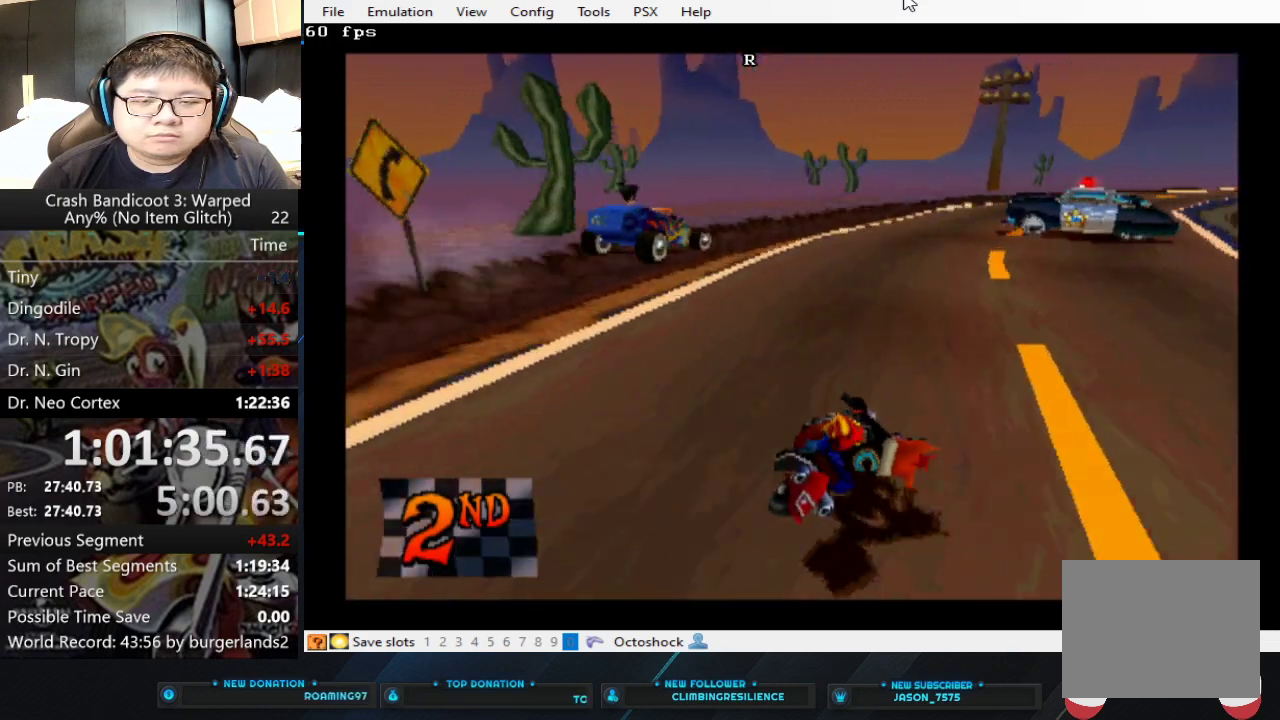
{"buttons": ["CROSS"], "left_stick": "right", "events": [[267, "CROSS", "down"]]}
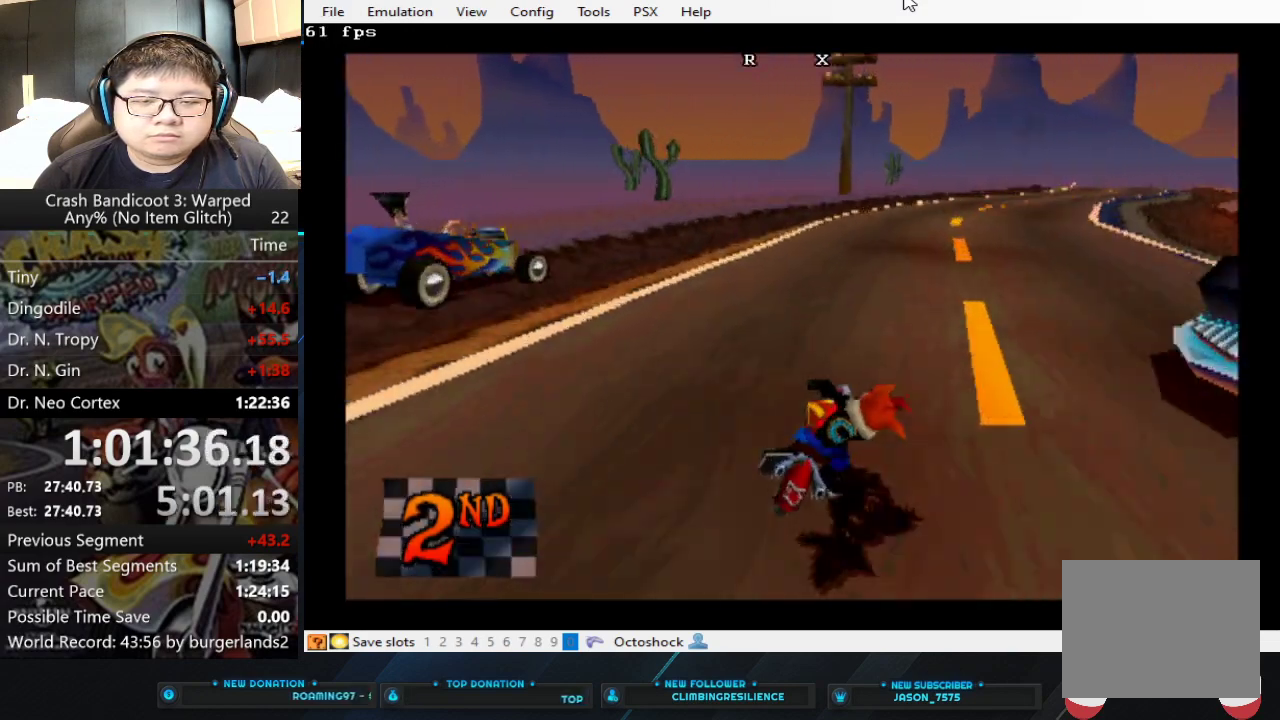
{"buttons": ["CROSS"], "left_stick": "center", "events": [[333, "left_stick", "center"]]}
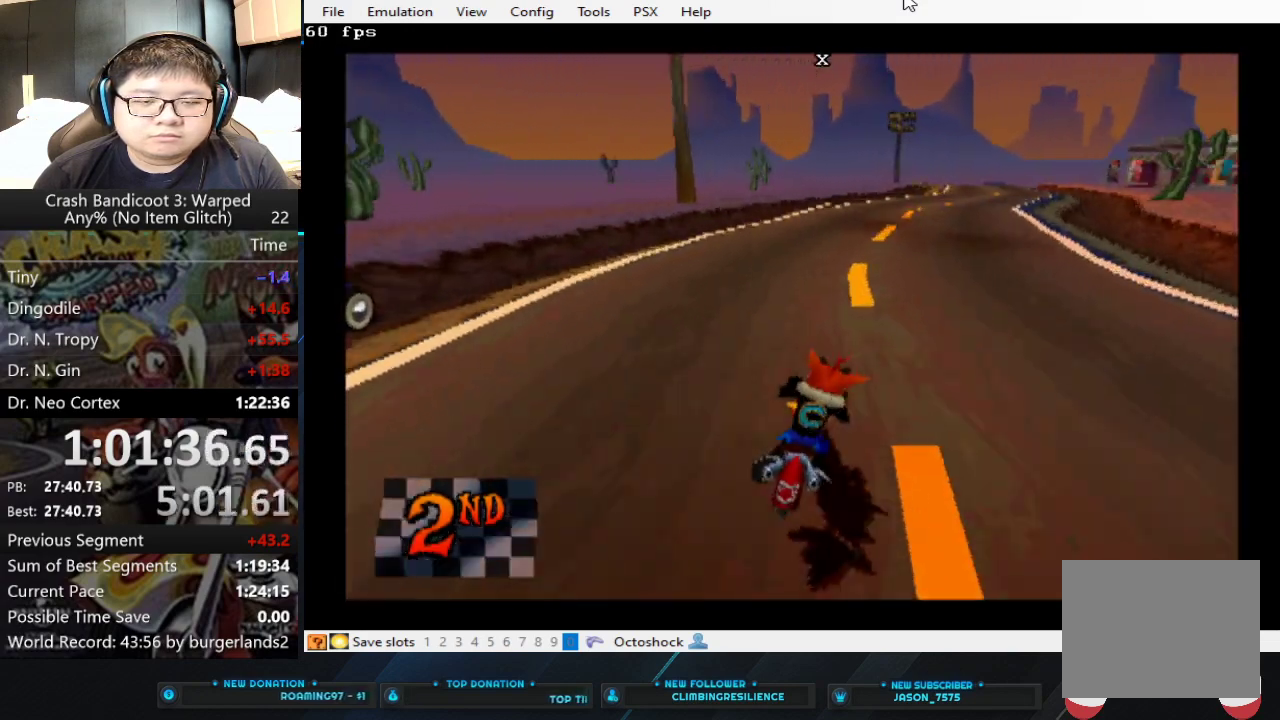
{"buttons": ["CROSS"], "left_stick": "center", "events": [[200, "left_stick", "right"], [433, "left_stick", "center"]]}
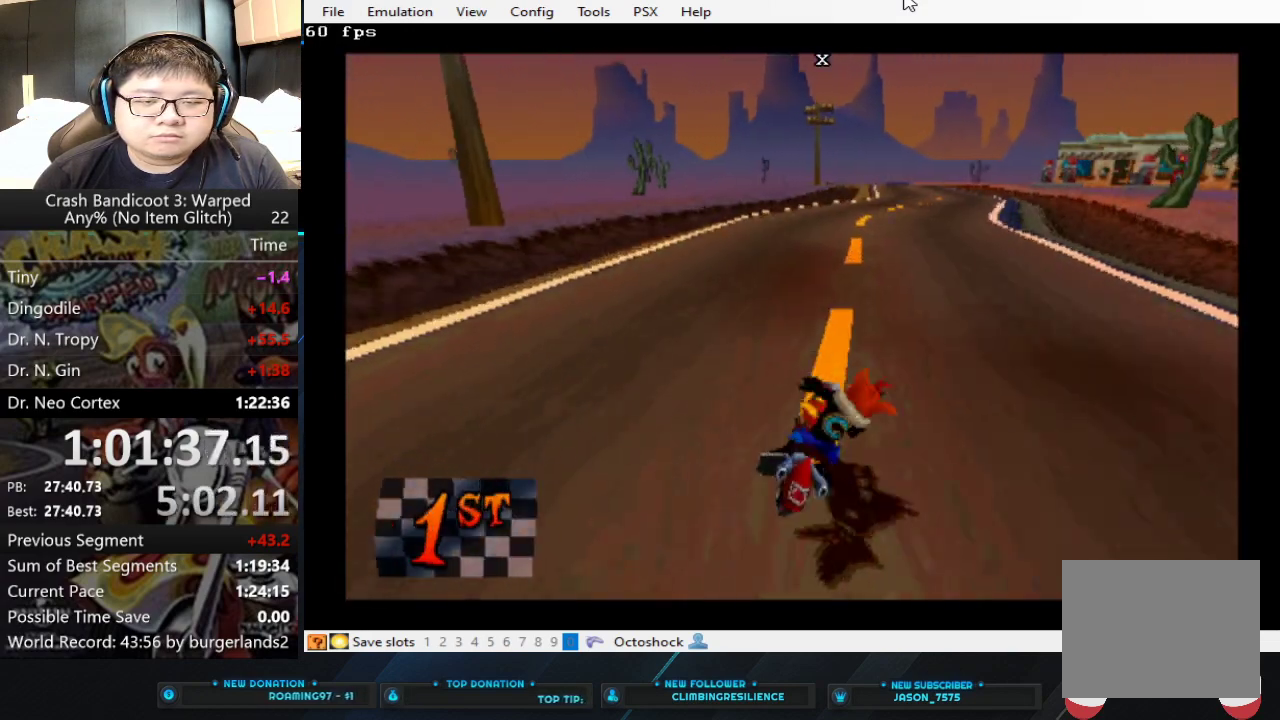
{"buttons": ["CROSS"], "left_stick": "center", "events": [[367, "left_stick", "right"], [500, "left_stick", "center"]]}
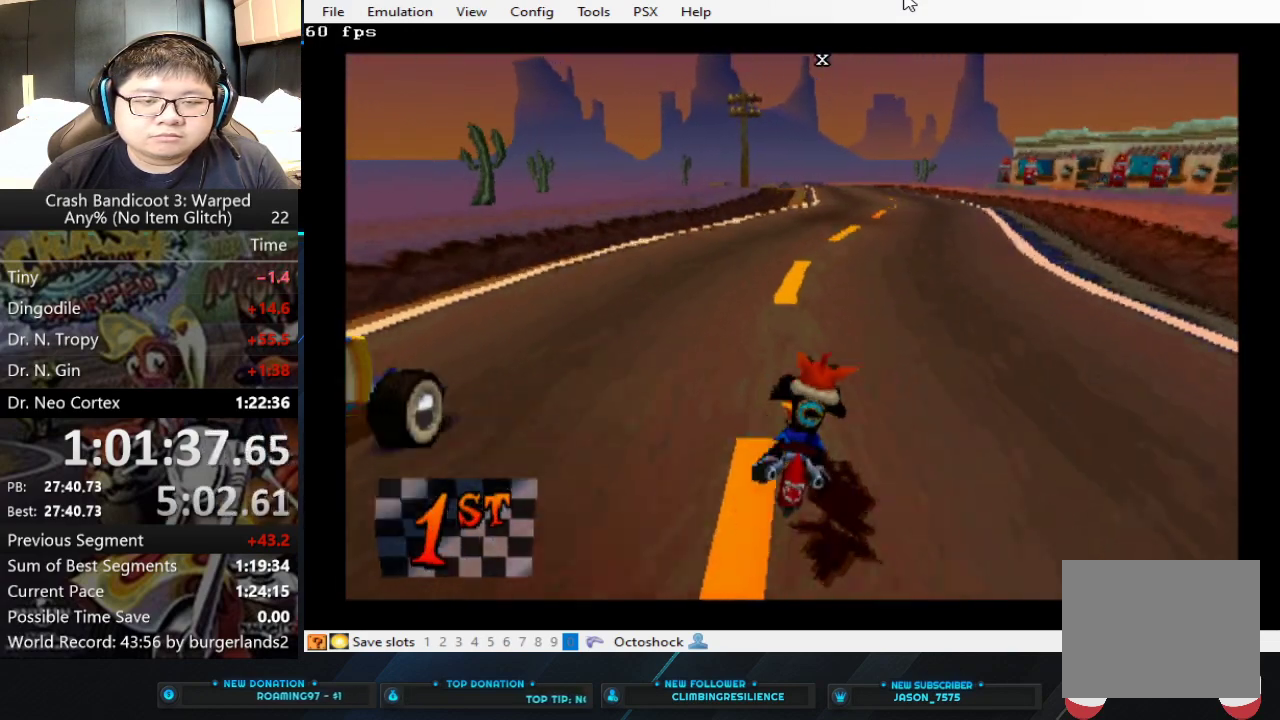
{"buttons": ["CROSS"], "left_stick": "center", "events": []}
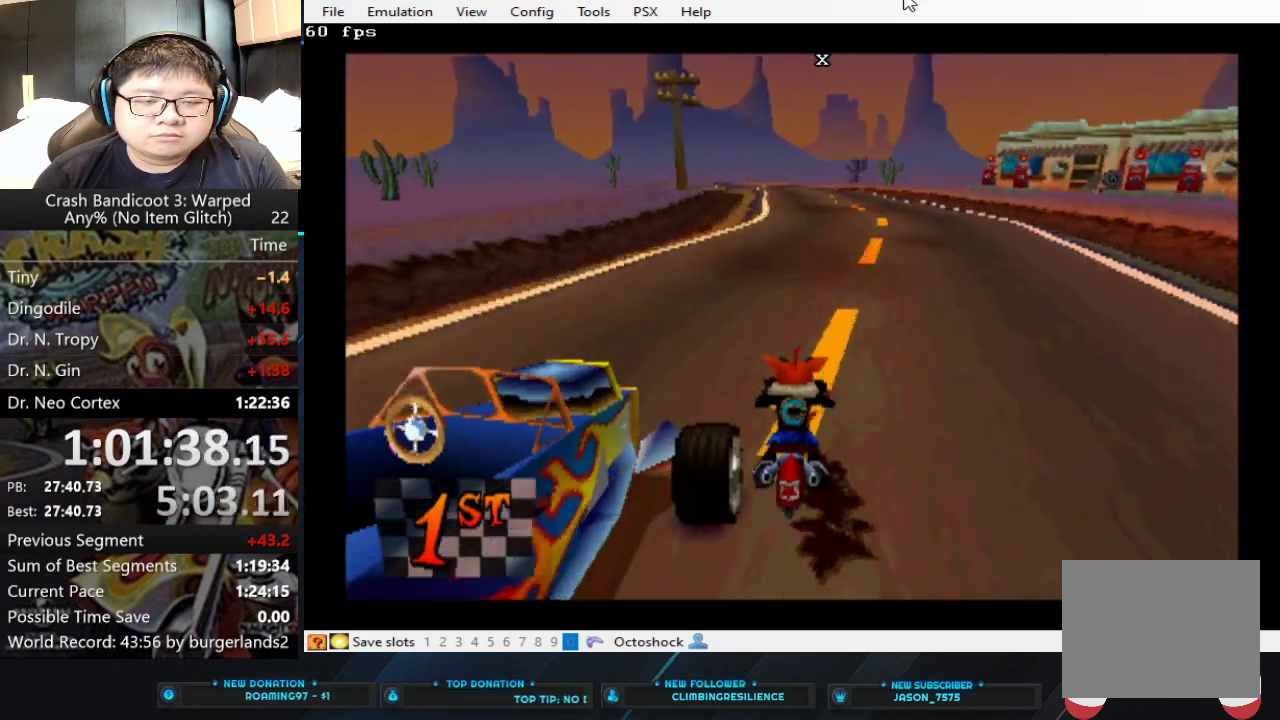
{"buttons": ["CROSS"], "left_stick": "center", "events": []}
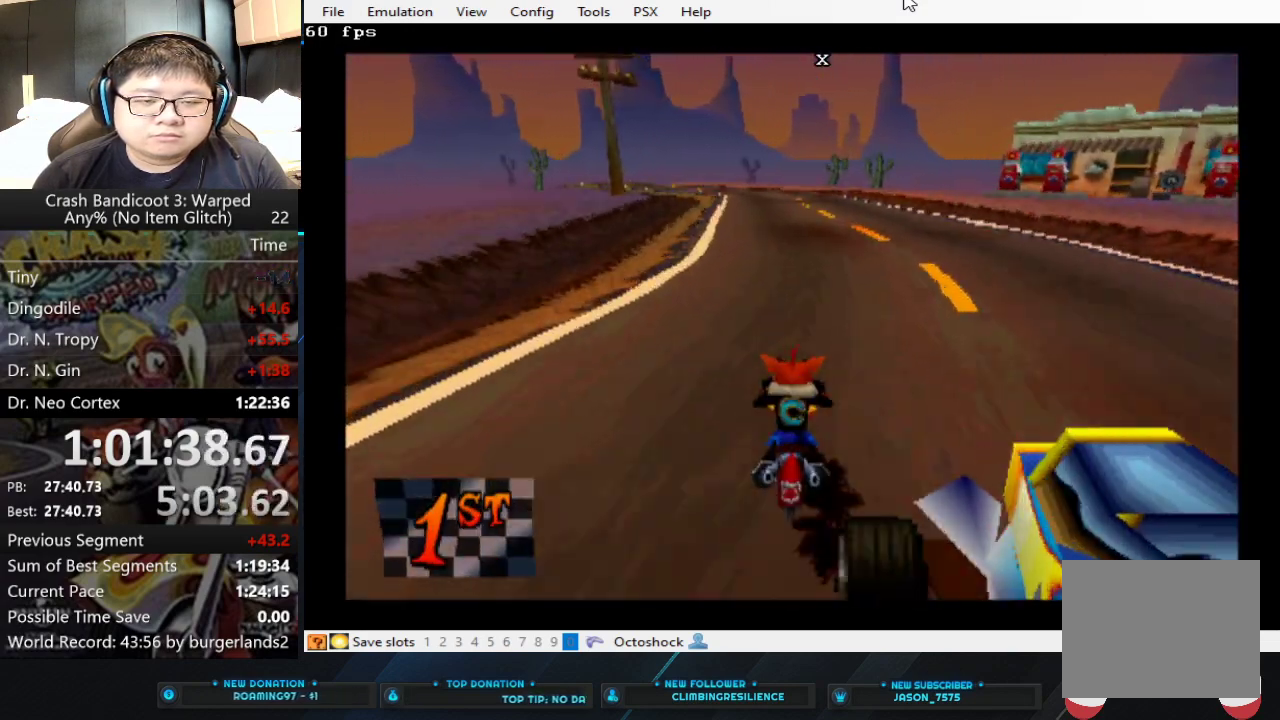
{"buttons": ["CROSS"], "left_stick": "left", "events": [[333, "left_stick", "left"]]}
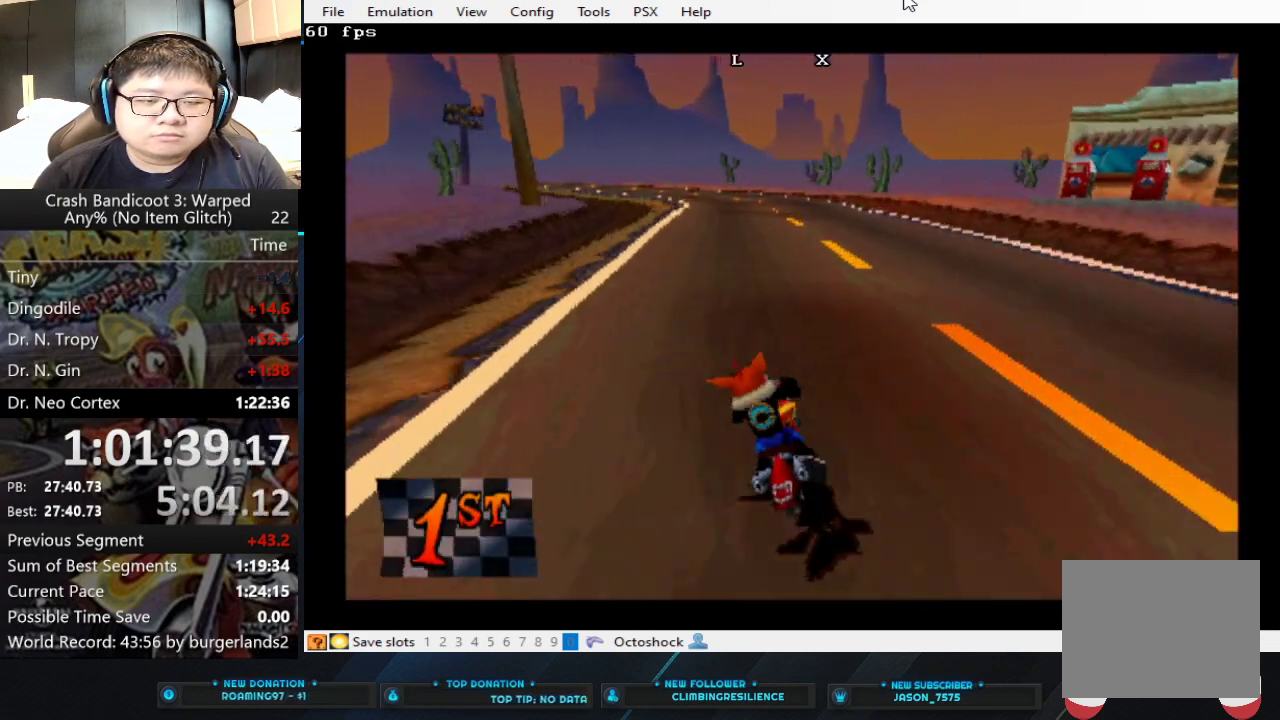
{"buttons": ["CROSS"], "left_stick": "center", "events": [[67, "left_stick", "center"], [300, "left_stick", "left"], [500, "left_stick", "center"]]}
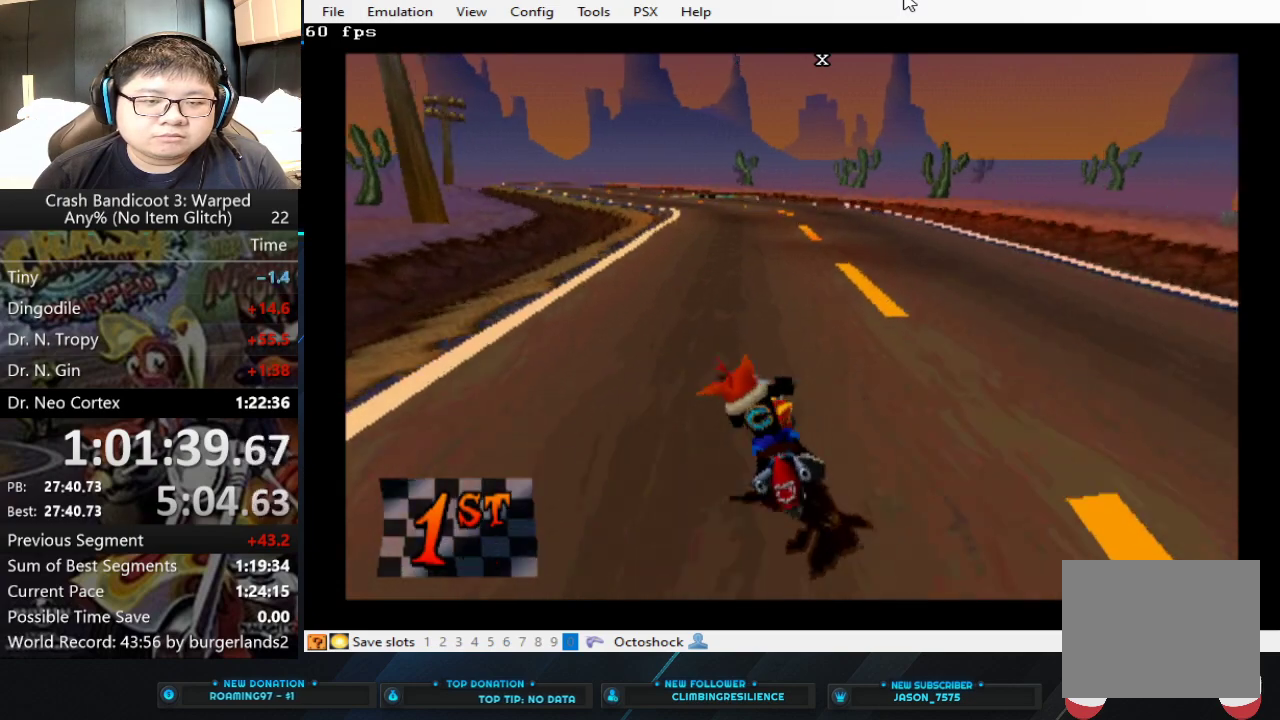
{"buttons": ["CROSS"], "left_stick": "center", "events": [[167, "left_stick", "left"], [433, "left_stick", "center"]]}
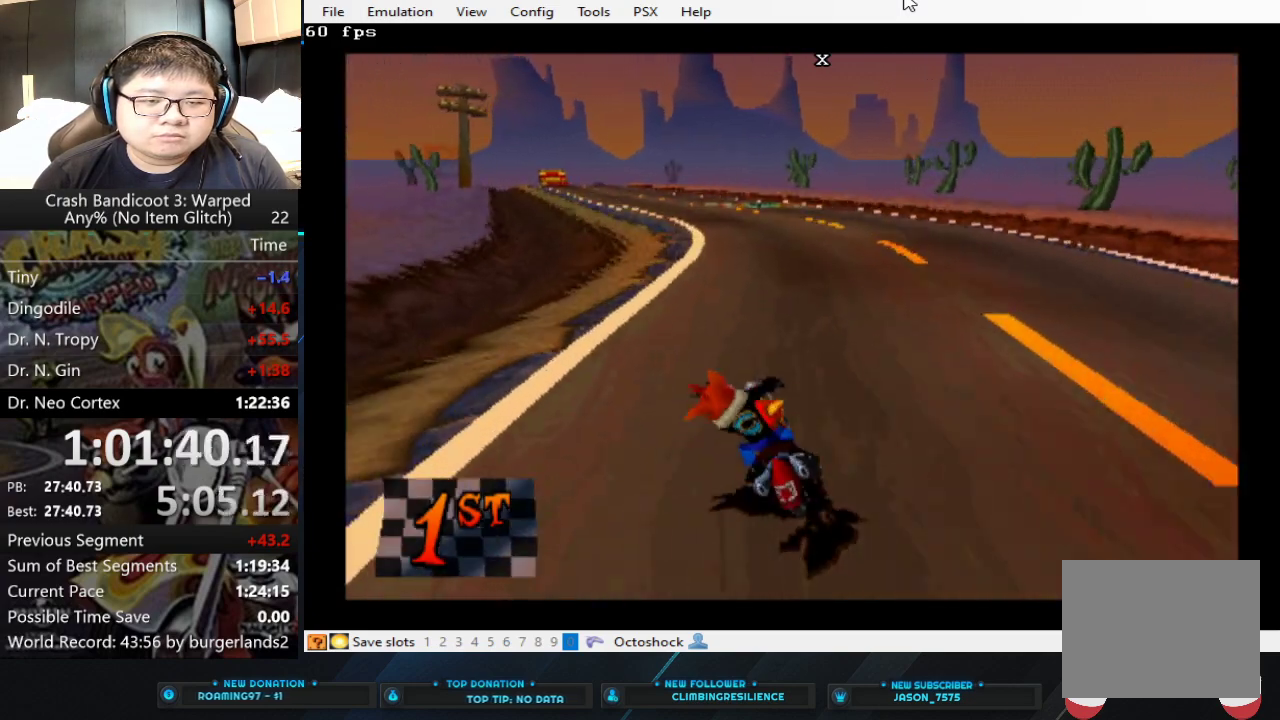
{"buttons": ["CROSS"], "left_stick": "left", "events": [[333, "left_stick", "left"]]}
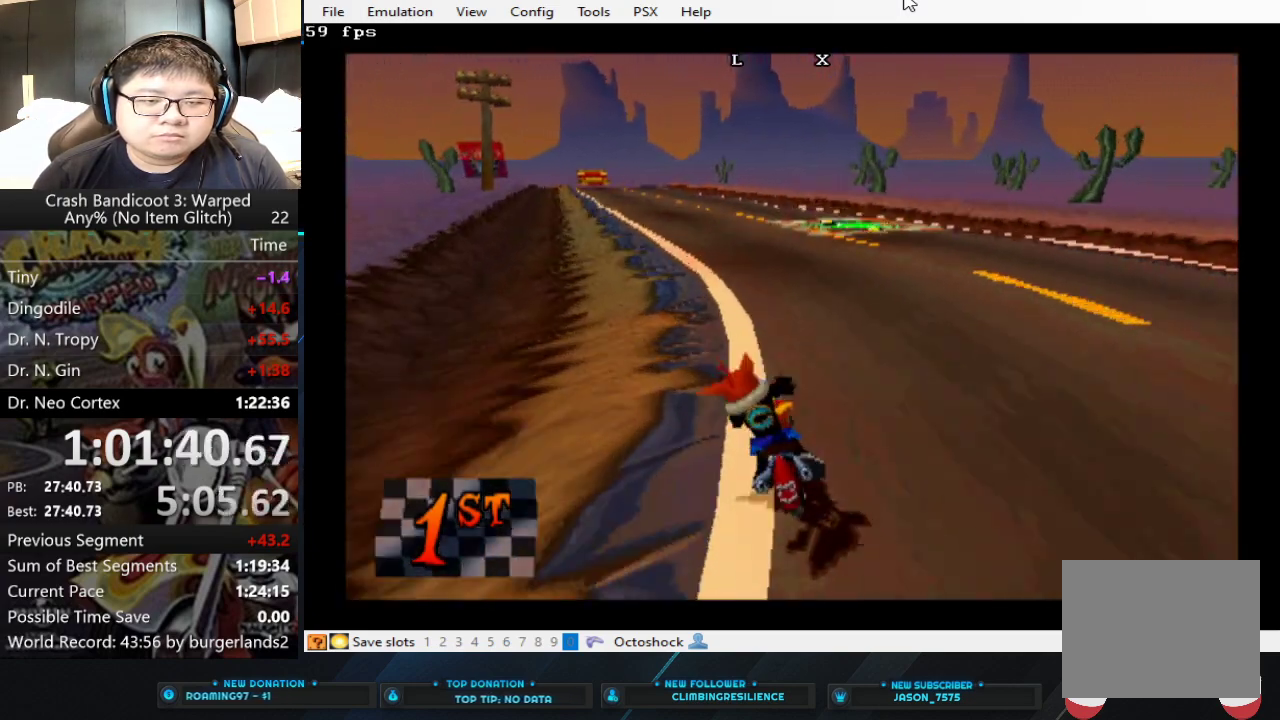
{"buttons": ["CROSS"], "left_stick": "left", "events": [[100, "left_stick", "center"], [367, "left_stick", "left"]]}
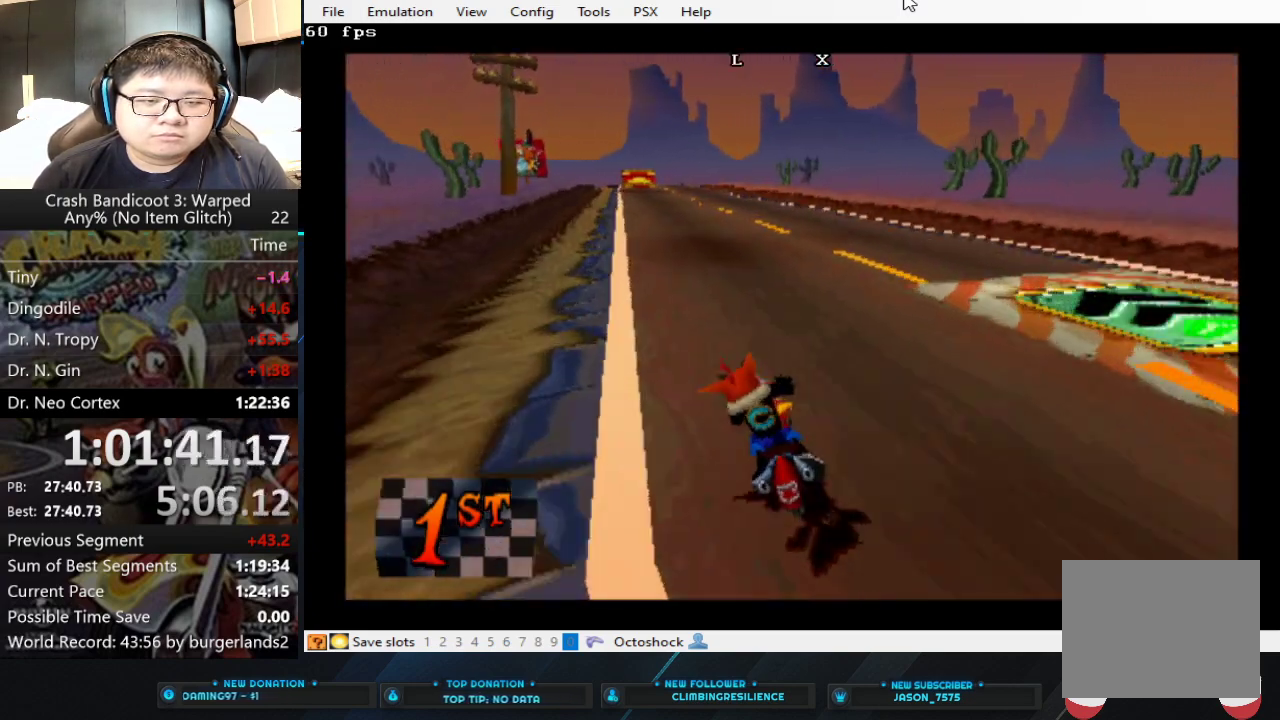
{"buttons": ["CROSS"], "left_stick": "center", "events": [[167, "left_stick", "center"]]}
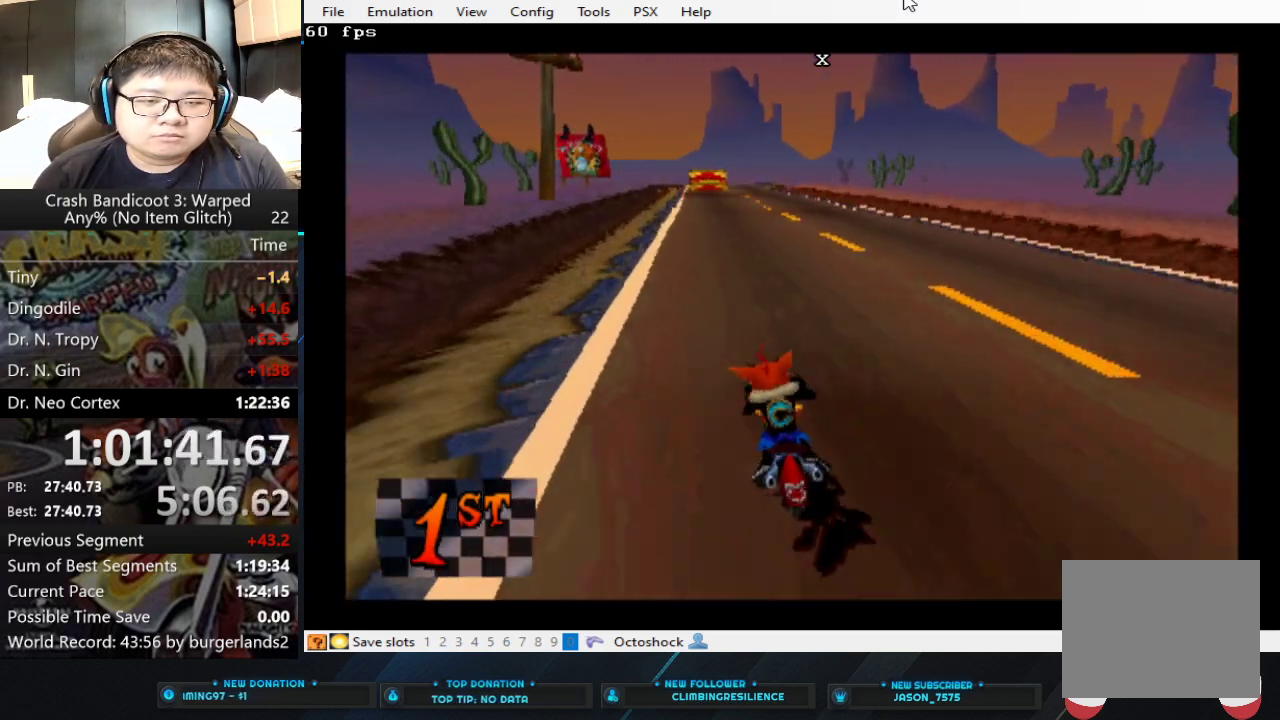
{"buttons": ["CROSS"], "left_stick": "center", "events": []}
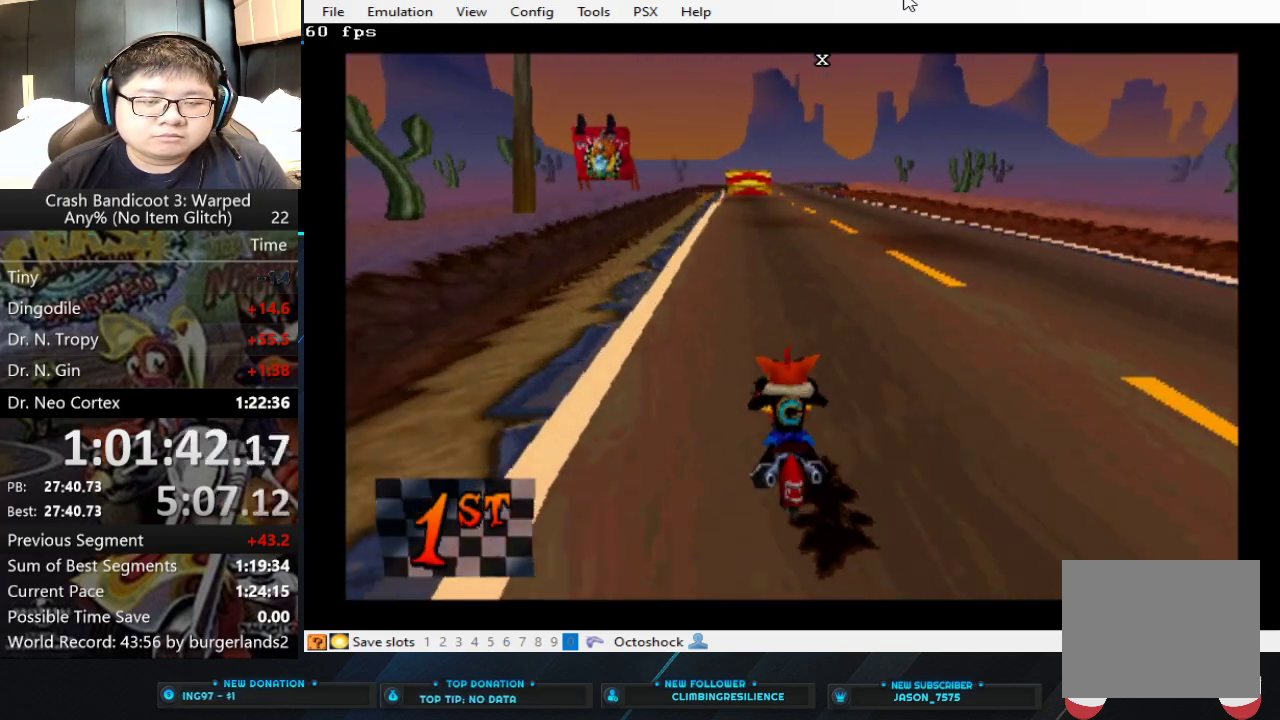
{"buttons": ["CROSS"], "left_stick": "center", "events": []}
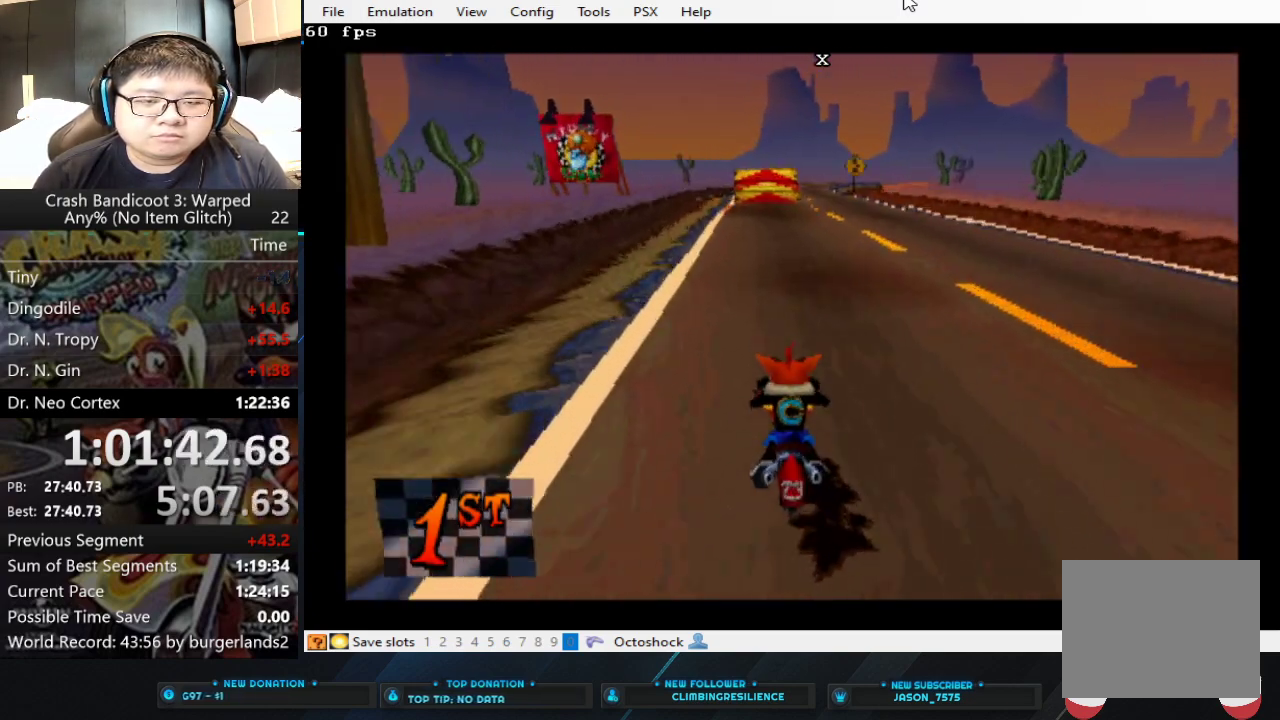
{"buttons": ["CROSS"], "left_stick": "center", "events": []}
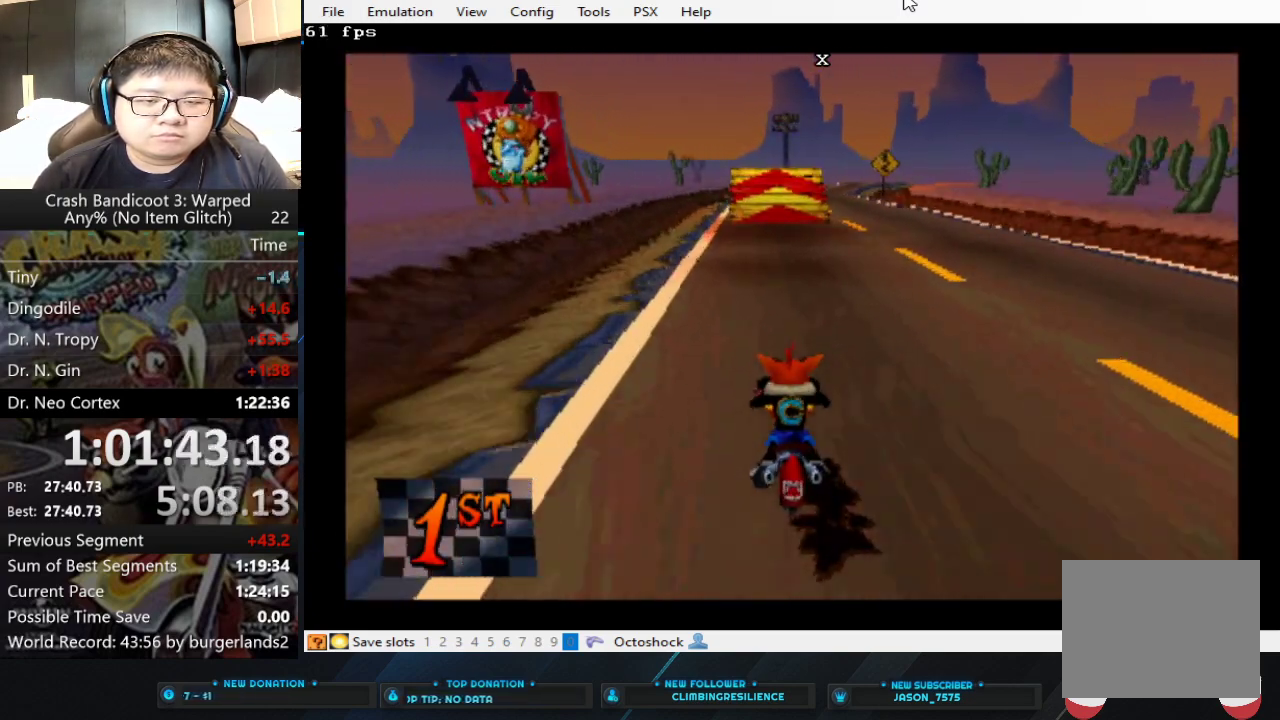
{"buttons": ["CROSS"], "left_stick": "center", "events": [[300, "left_stick", "right"], [367, "left_stick", "center"]]}
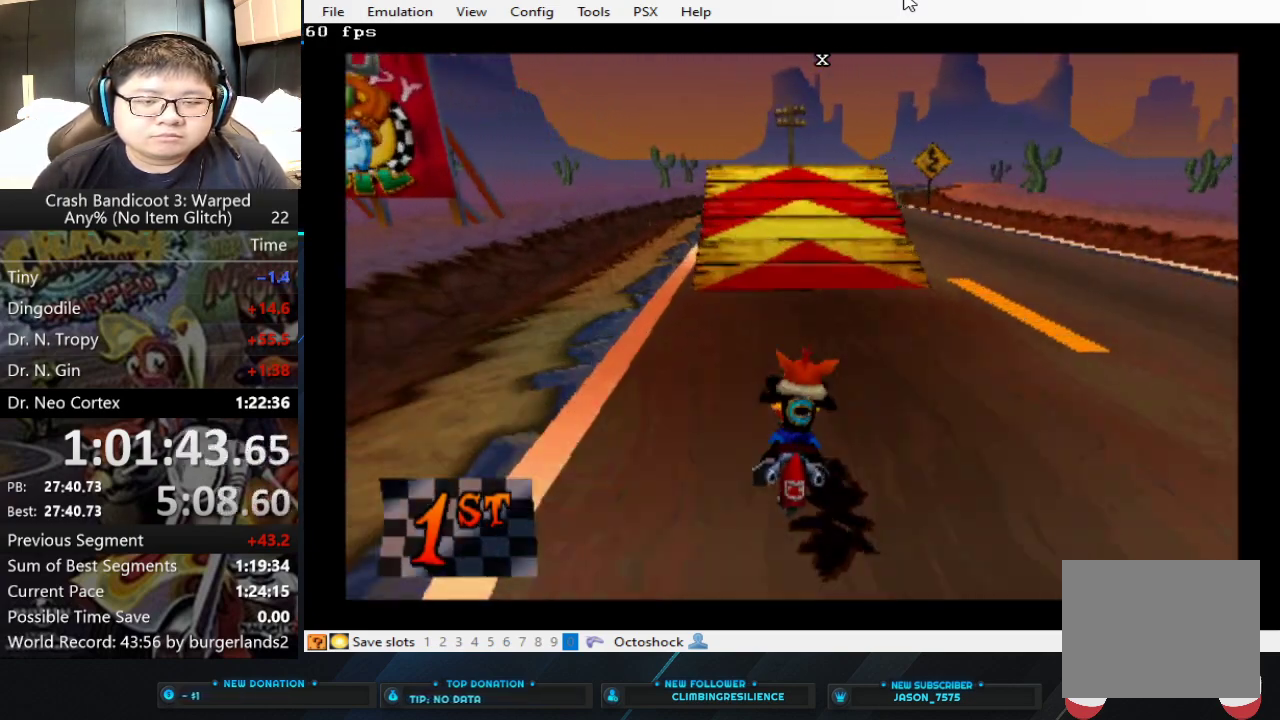
{"buttons": ["CROSS"], "left_stick": "right", "events": [[100, "left_stick", "right"]]}
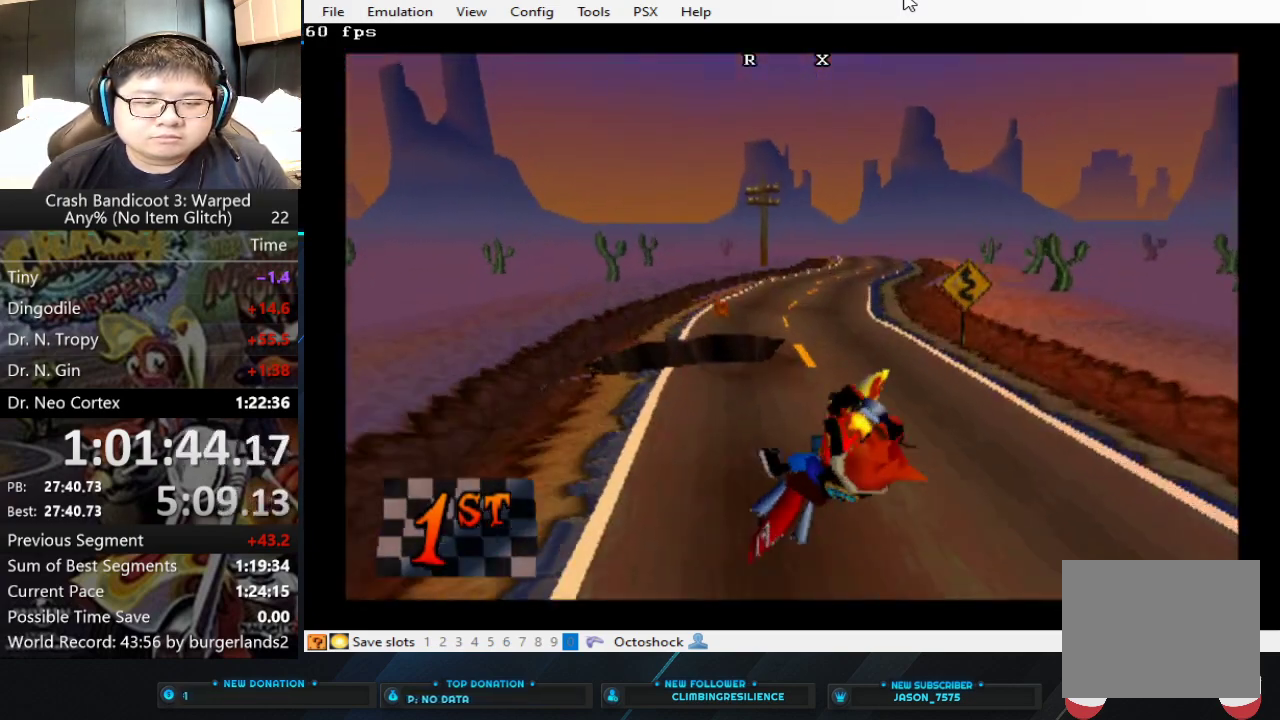
{"buttons": ["CROSS"], "left_stick": "left", "events": [[67, "left_stick", "center"], [267, "left_stick", "left"]]}
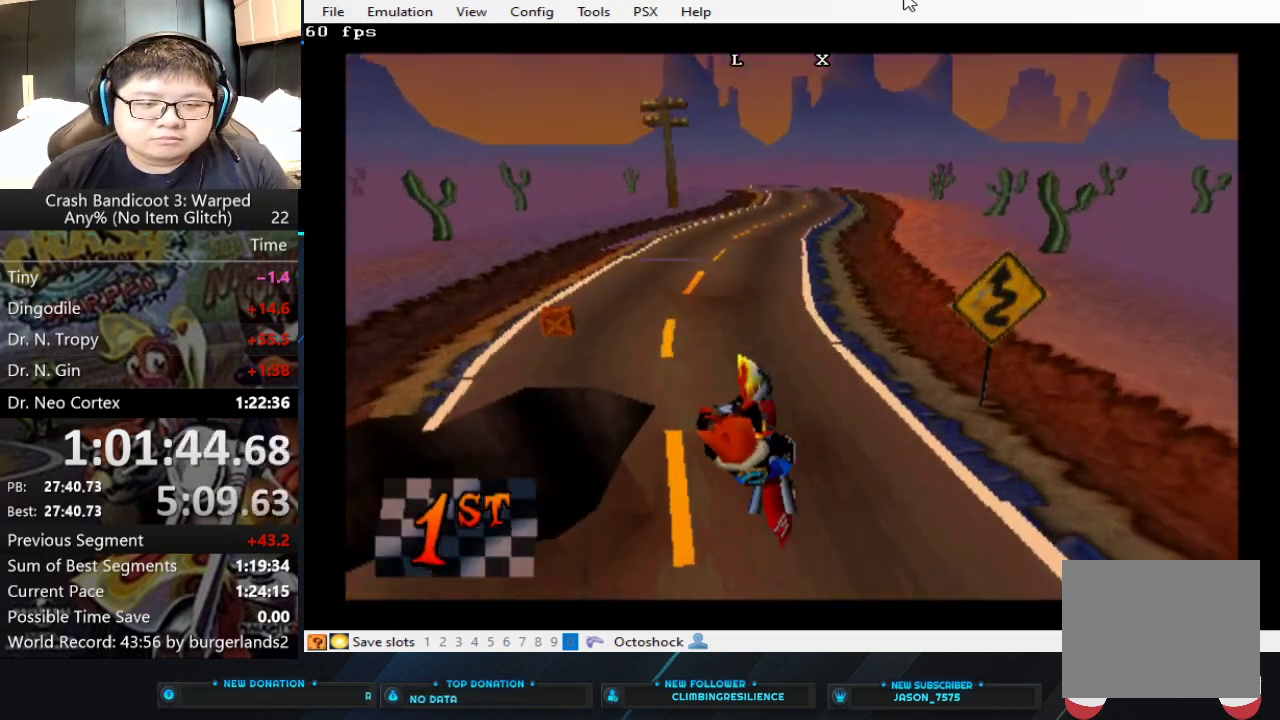
{"buttons": ["CROSS"], "left_stick": "center", "events": [[167, "left_stick", "center"]]}
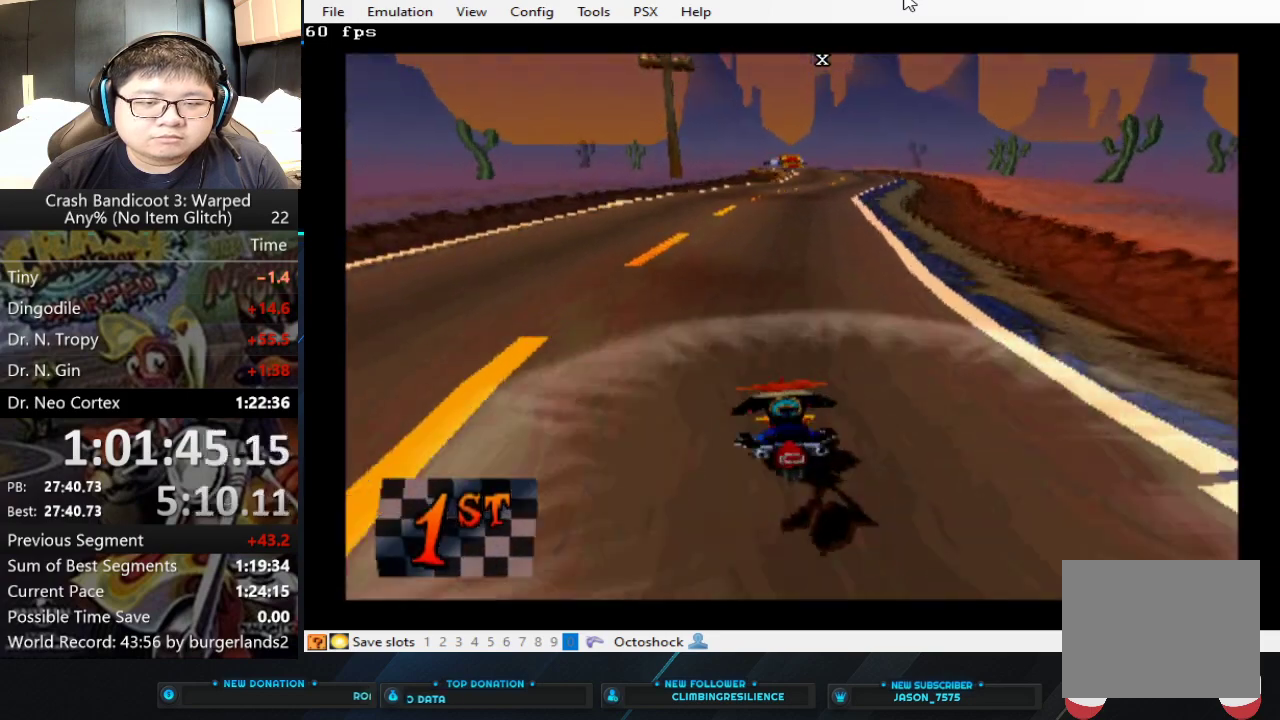
{"buttons": ["CROSS"], "left_stick": "right", "events": [[100, "left_stick", "right"], [267, "left_stick", "center"], [433, "left_stick", "right"]]}
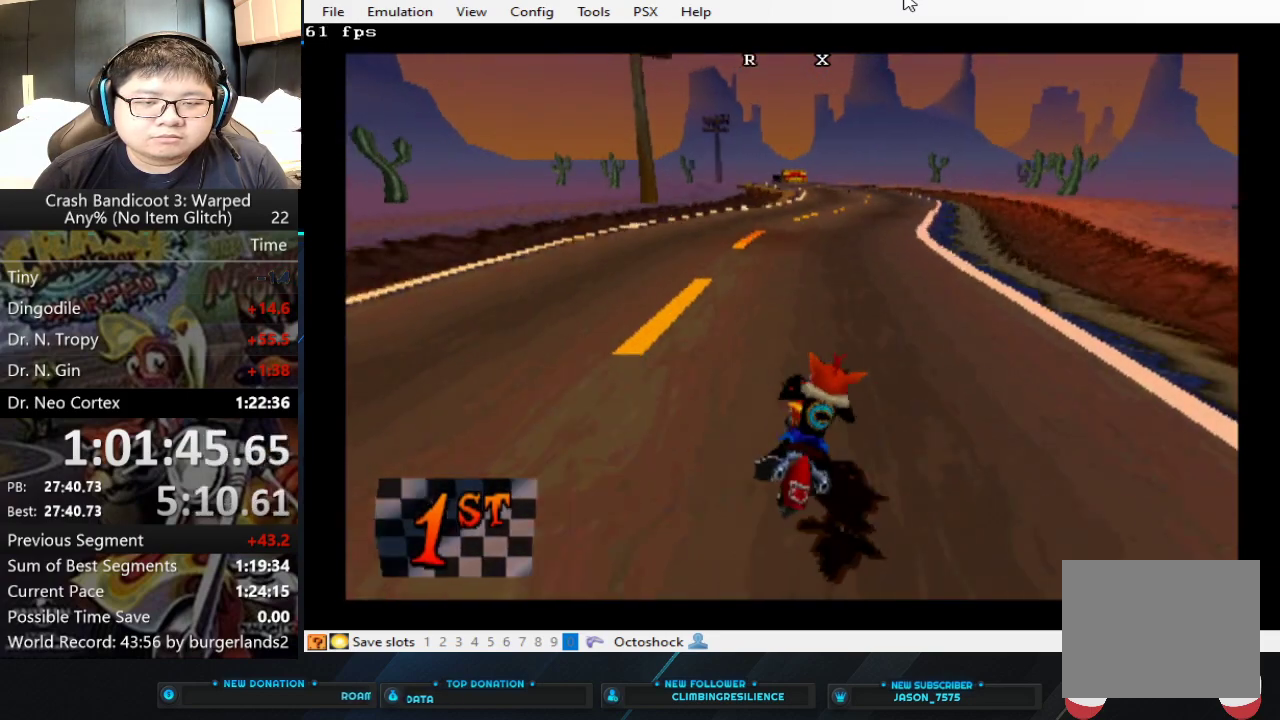
{"buttons": ["CROSS"], "left_stick": "center", "events": [[67, "left_stick", "center"]]}
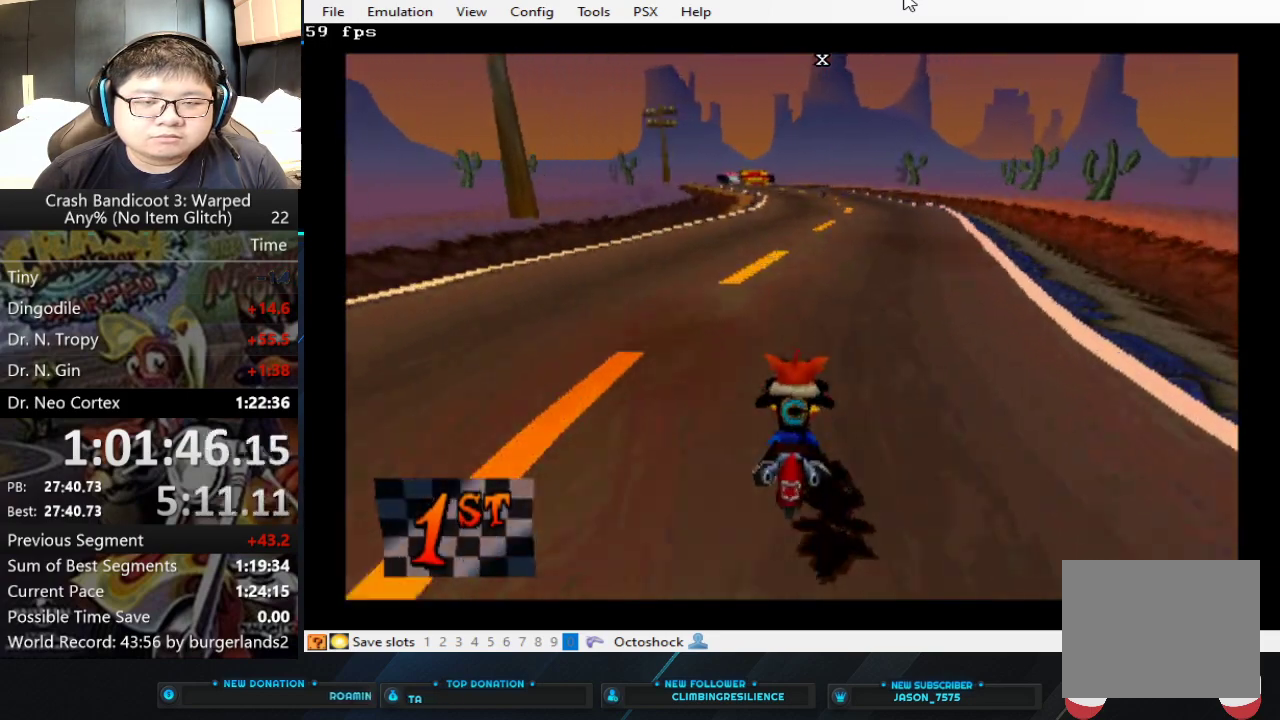
{"buttons": ["CROSS"], "left_stick": "center", "events": []}
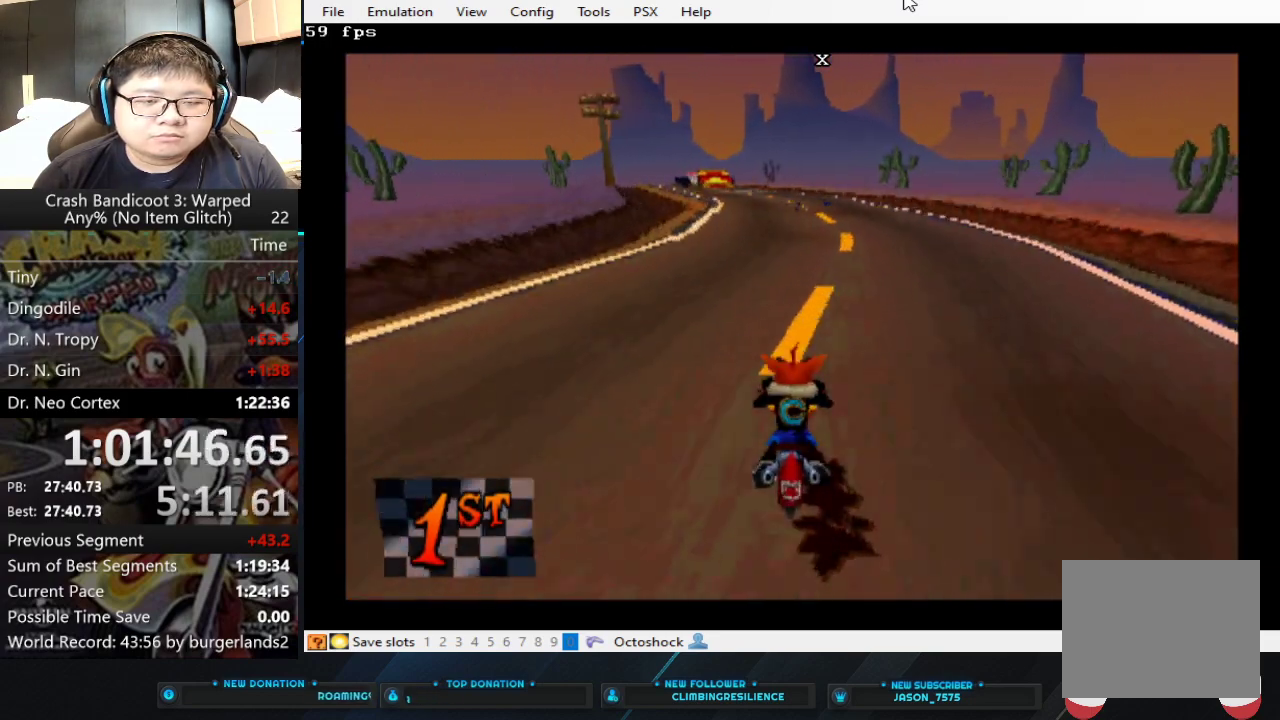
{"buttons": ["CROSS"], "left_stick": "left", "events": [[400, "left_stick", "left"]]}
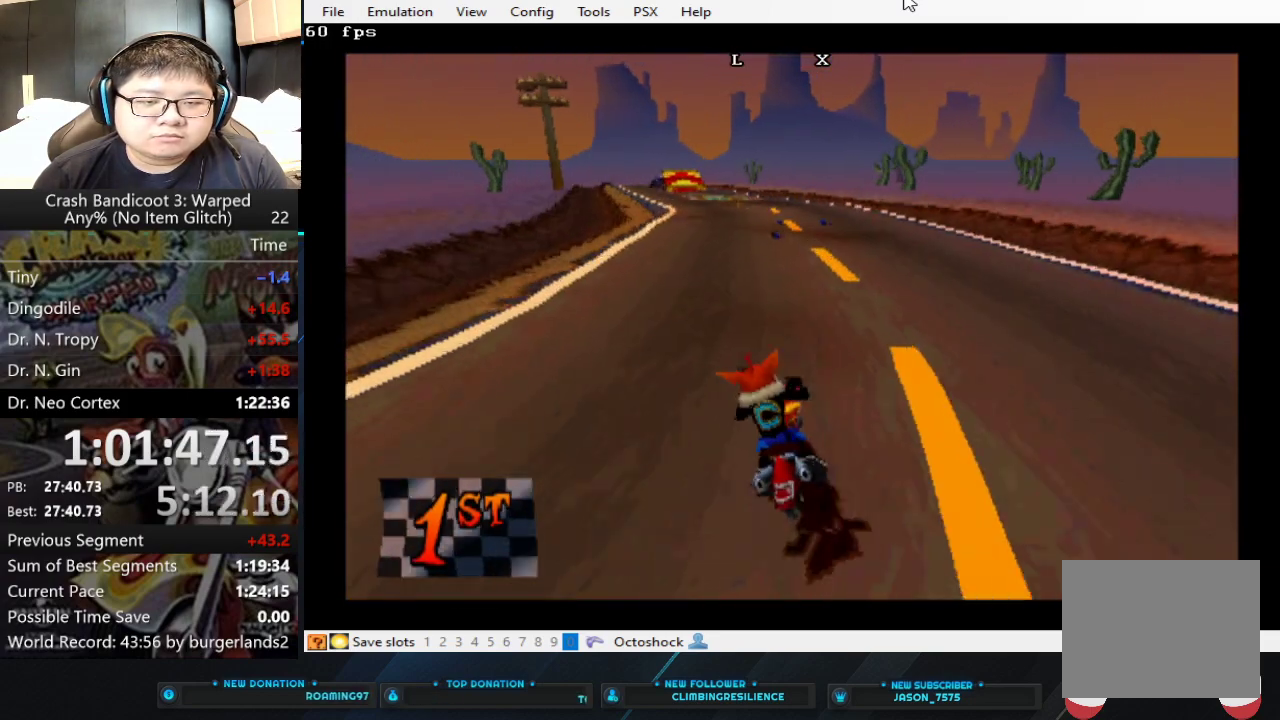
{"buttons": ["CROSS"], "left_stick": "center", "events": [[100, "left_stick", "center"]]}